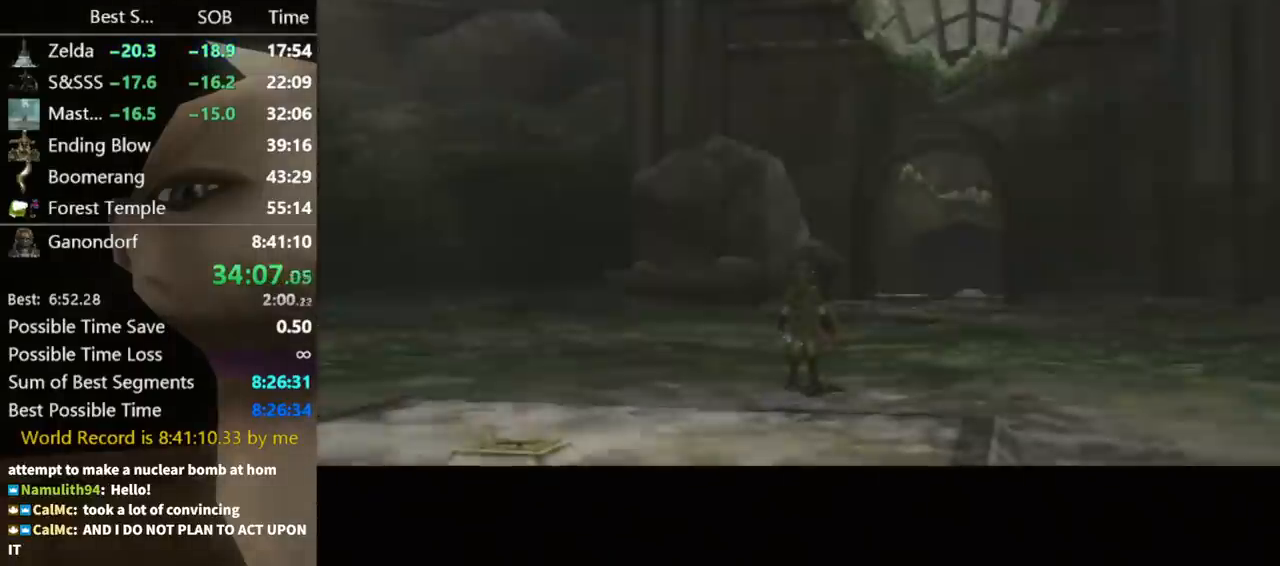
Gameplay with a controller (Nintendo layout); each line is a JSON object with the inputs held at the frame after it. "events" lists button and stick changes between this image and that frame as [ms after this image, input, new state], when the widget could be followed in between. Not read: L3 R3.
{"buttons": [], "left_stick": "center", "right_stick": "center", "events": [[33, "Z", "down"], [100, "Z", "up"], [233, "Z", "down"], [300, "Z", "up"], [400, "Z", "down"], [433, "Z", "up"]]}
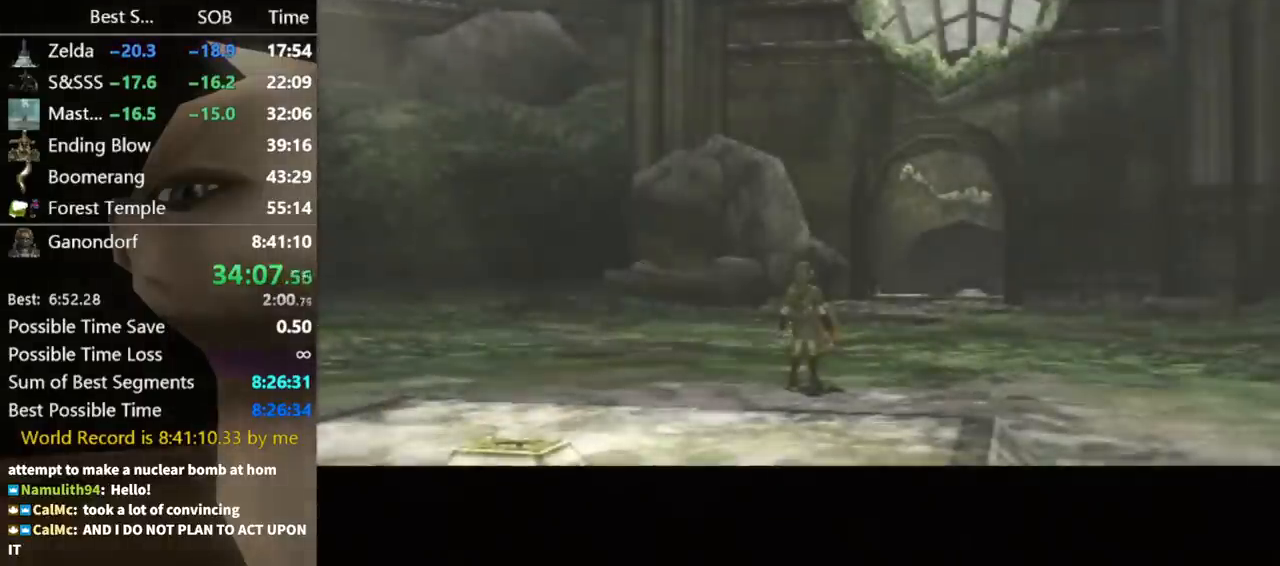
{"buttons": [], "left_stick": "center", "right_stick": "center", "events": [[33, "Z", "down"], [100, "Z", "up"], [200, "Z", "down"], [267, "Z", "up"], [333, "Z", "down"], [400, "Z", "up"], [467, "Z", "down"], [500, "Z", "up"]]}
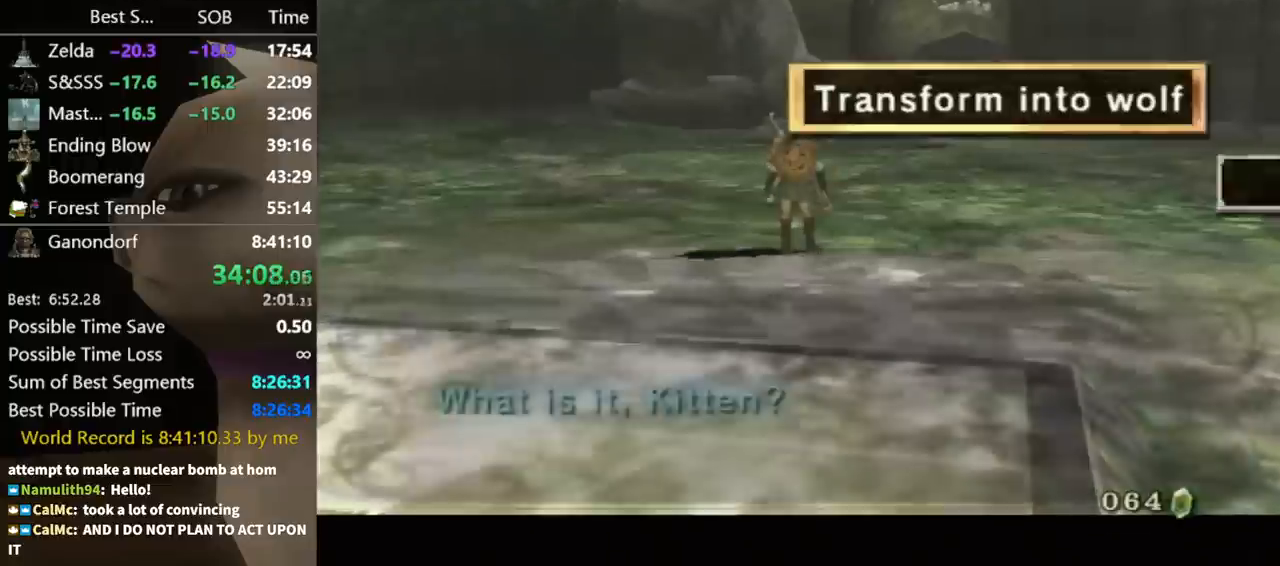
{"buttons": [], "left_stick": "center", "right_stick": "center", "events": []}
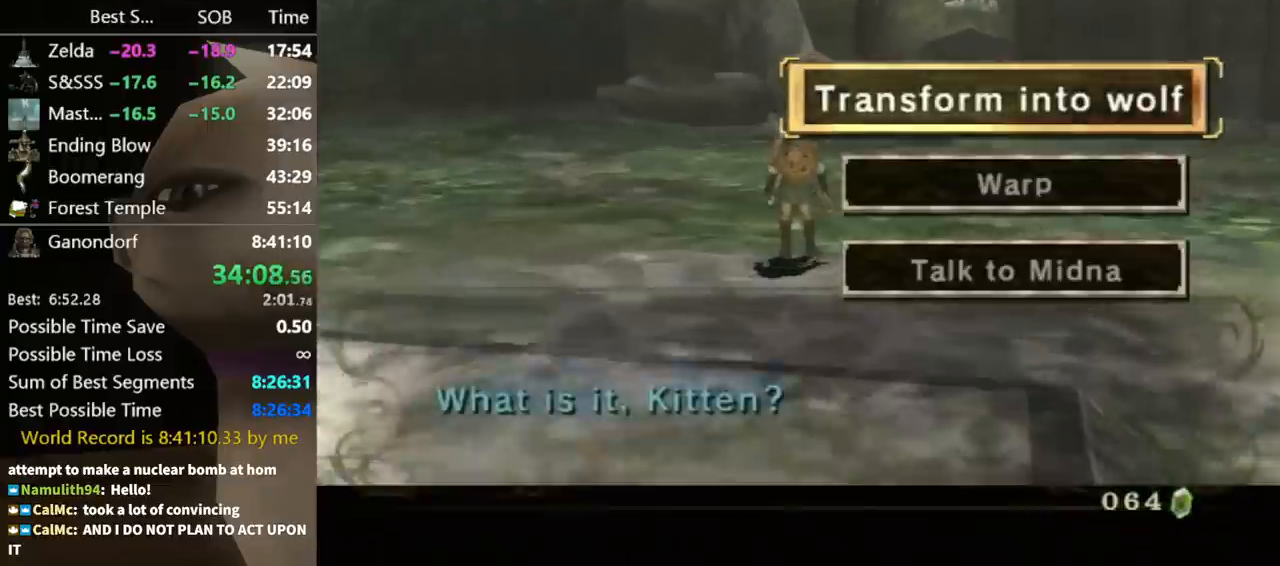
{"buttons": [], "left_stick": "center", "right_stick": "center", "events": [[67, "left_stick", "down"], [200, "A", "down"], [233, "A", "up"], [233, "left_stick", "center"]]}
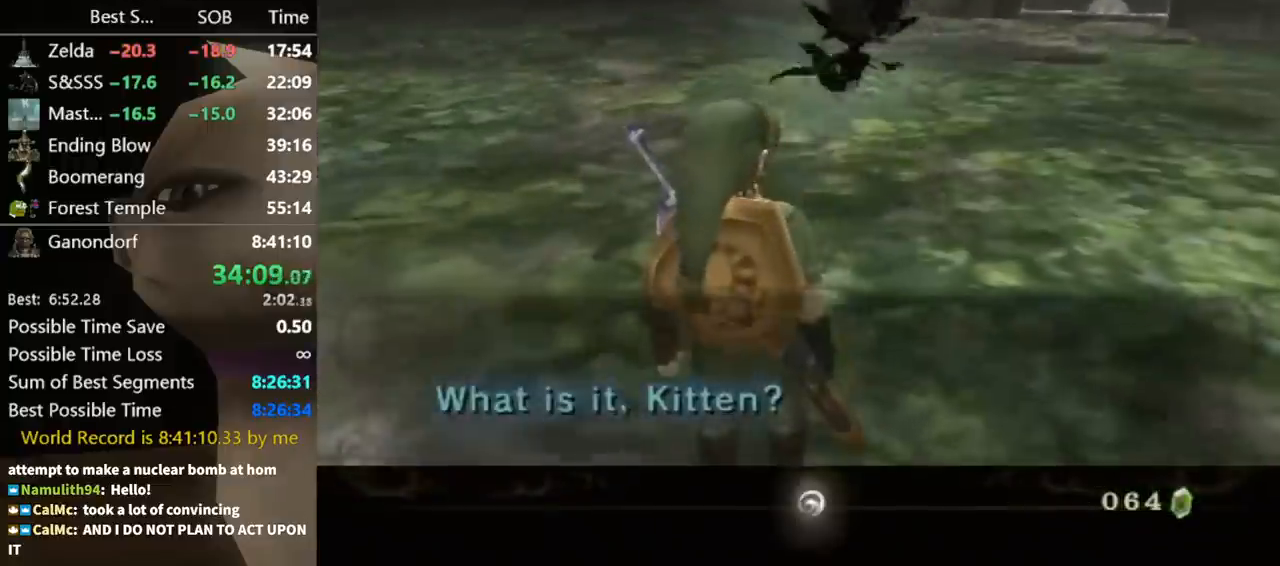
{"buttons": [], "left_stick": "center", "right_stick": "center", "events": []}
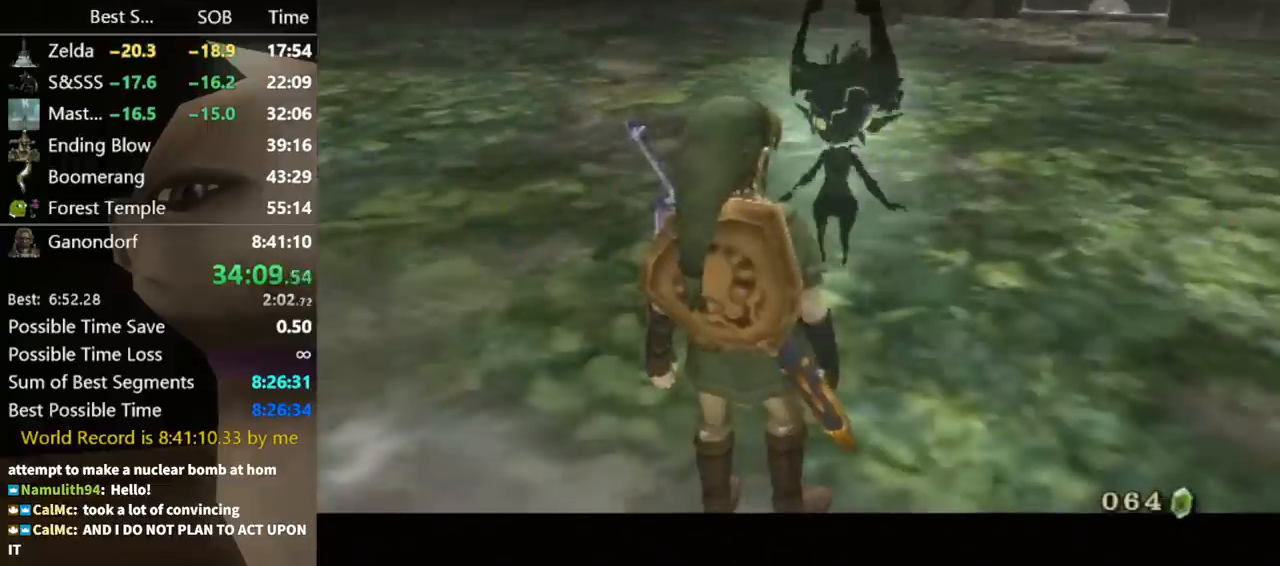
{"buttons": [], "left_stick": "center", "right_stick": "center", "events": []}
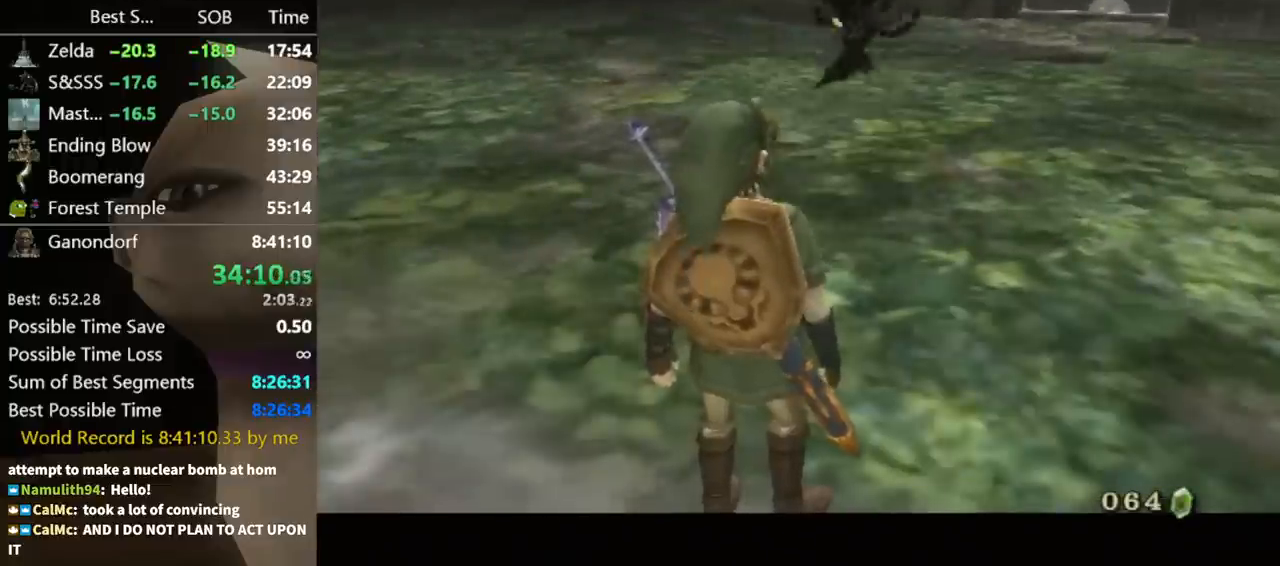
{"buttons": [], "left_stick": "center", "right_stick": "center", "events": []}
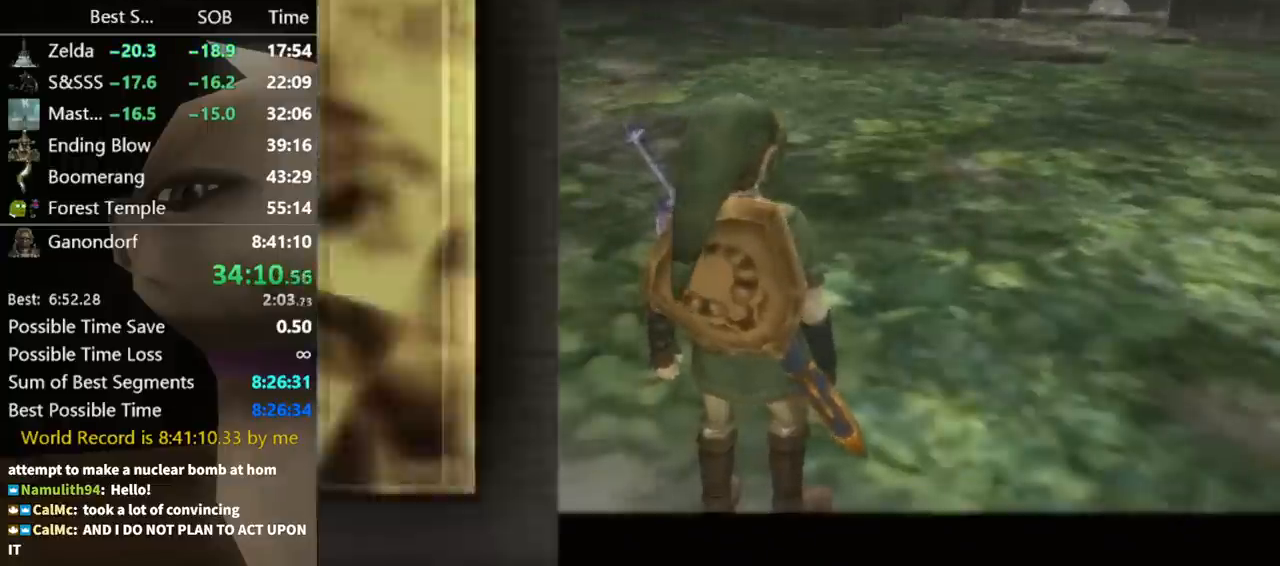
{"buttons": [], "left_stick": "center", "right_stick": "center", "events": [[233, "left_stick", "down-right"], [433, "A", "down"], [433, "left_stick", "center"], [500, "A", "up"]]}
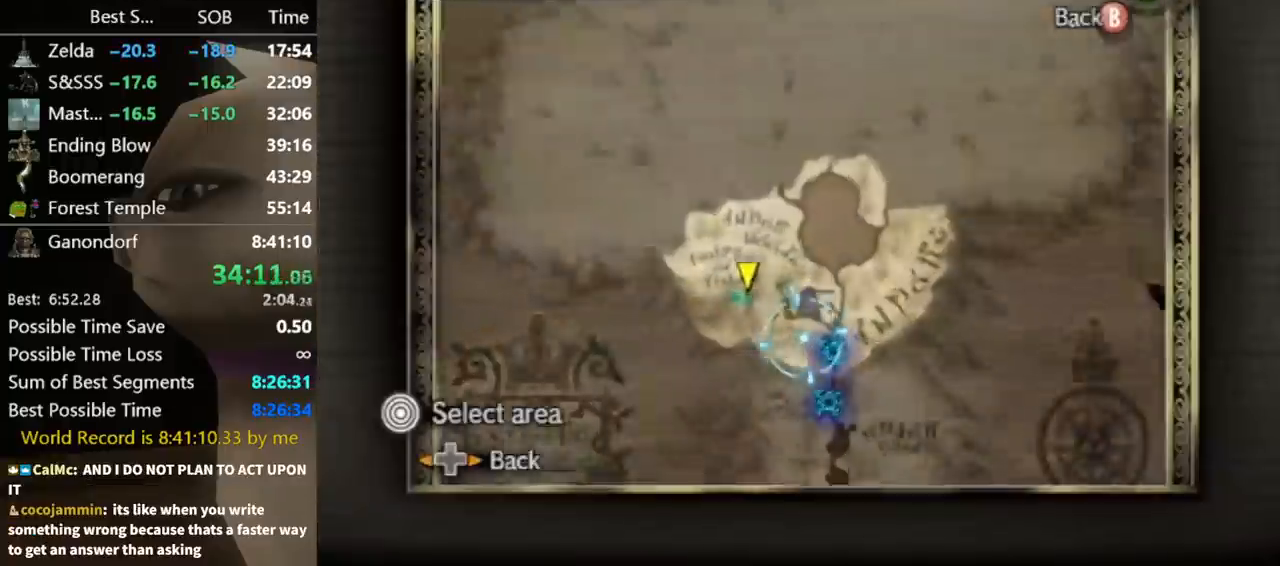
{"buttons": [], "left_stick": "center", "right_stick": "center", "events": [[167, "left_stick", "down-right"], [300, "left_stick", "right"], [433, "A", "down"], [467, "A", "up"], [467, "left_stick", "center"]]}
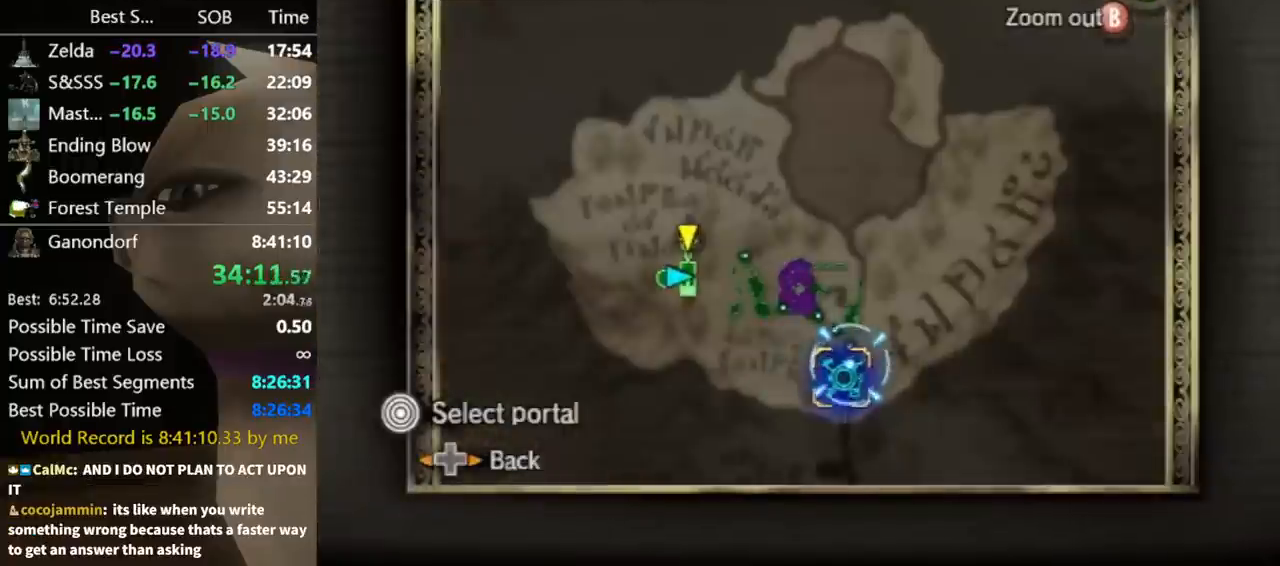
{"buttons": ["A"], "left_stick": "center", "right_stick": "center", "events": [[33, "A", "down"], [100, "A", "up"], [167, "A", "down"], [233, "A", "up"], [267, "A", "down"], [333, "A", "up"], [433, "A", "down"], [467, "A", "up"], [500, "A", "down"]]}
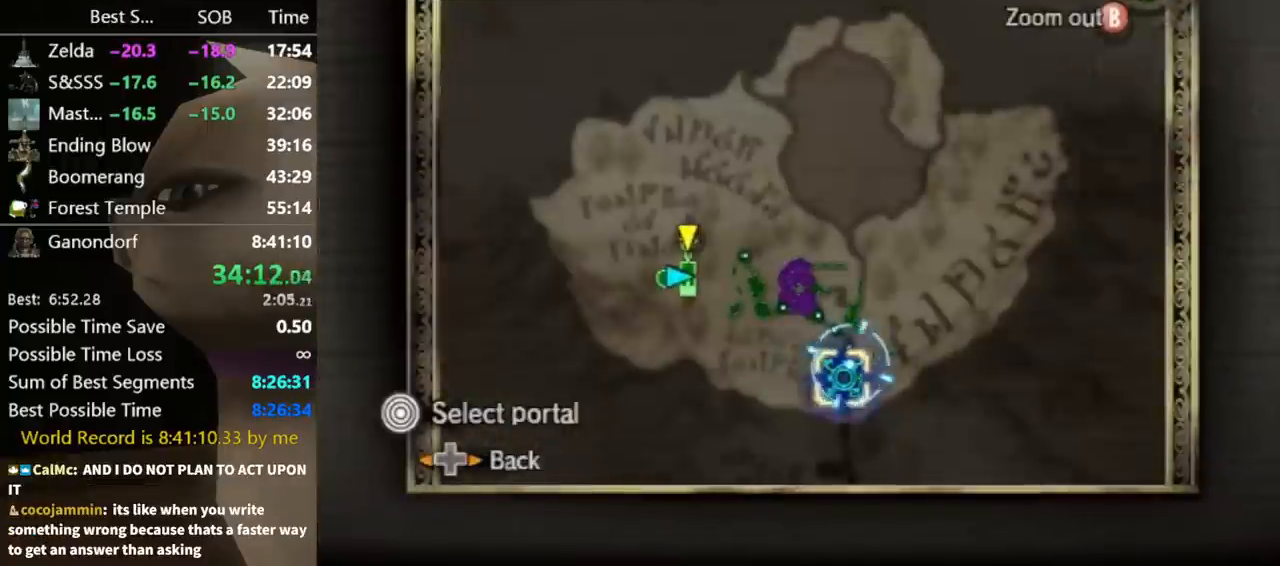
{"buttons": [], "left_stick": "center", "right_stick": "center", "events": [[67, "A", "up"]]}